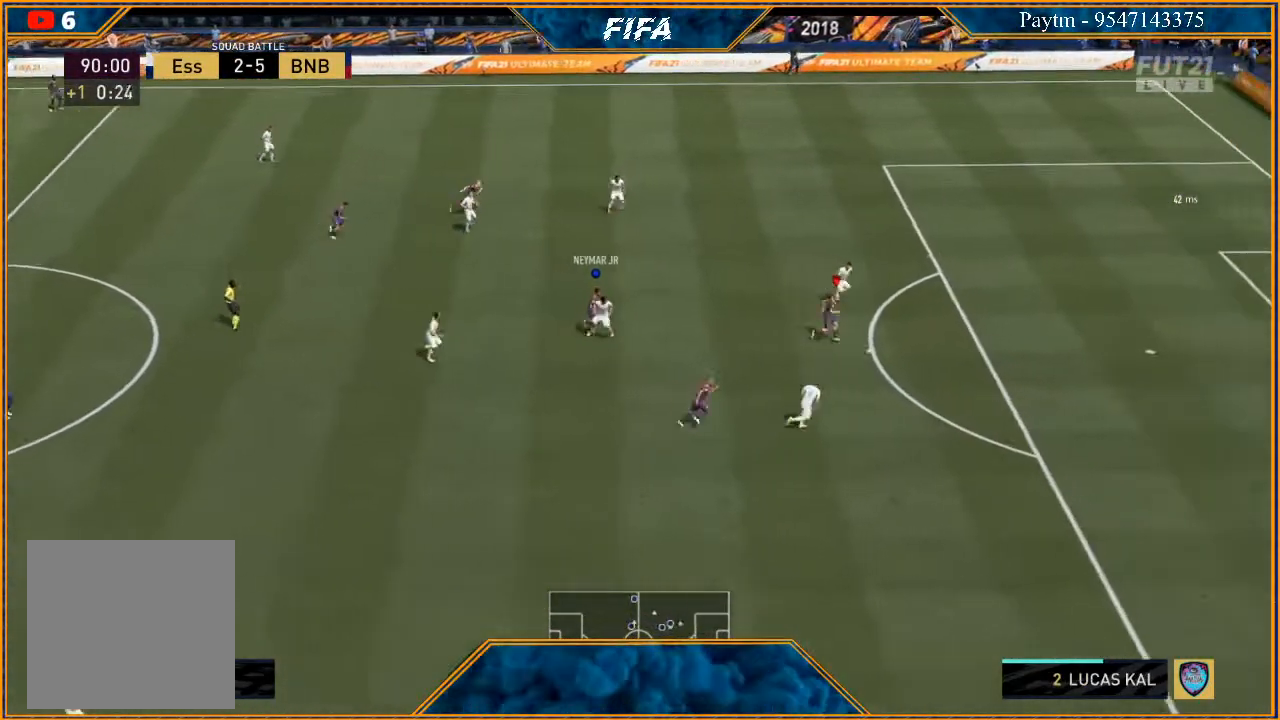
Gameplay with a controller (Xbox layout); each line is a JSON object with the inputs held at the frame after it. "events" lists button and stick changes between this image and that frame as [ms after this image, input, new state], when the widget could be followed in between.
{"buttons": ["R2"], "left_stick": "down-right", "right_stick": "center", "events": []}
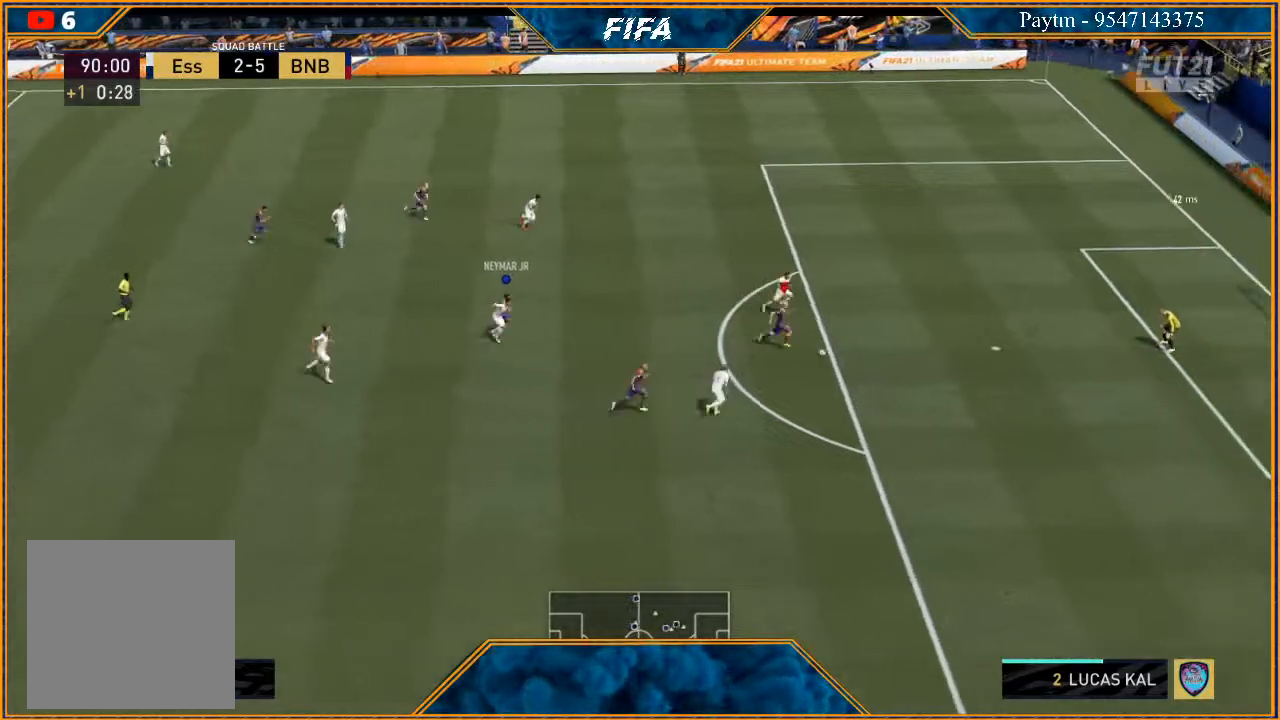
{"buttons": [], "left_stick": "up-right", "right_stick": "center", "events": [[33, "B", "down"], [33, "R2", "up"], [133, "left_stick", "up-right"], [267, "B", "up"]]}
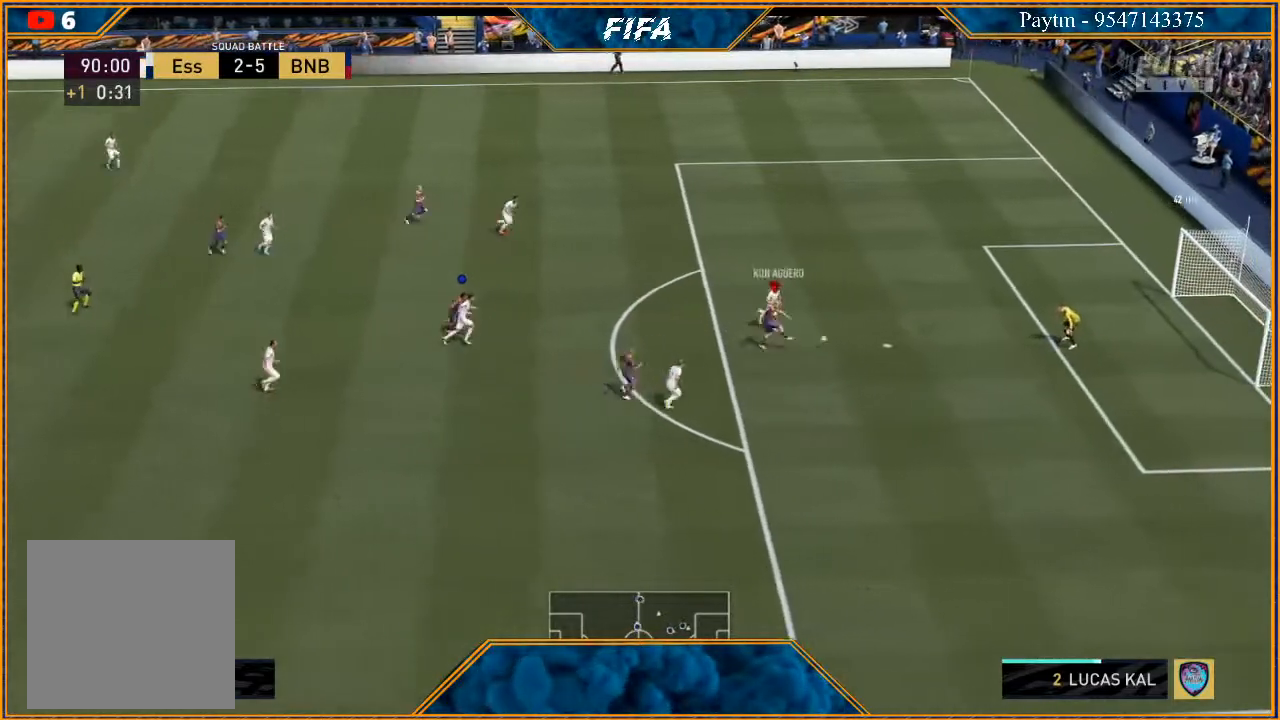
{"buttons": ["R2"], "left_stick": "up-right", "right_stick": "center", "events": [[67, "R2", "down"]]}
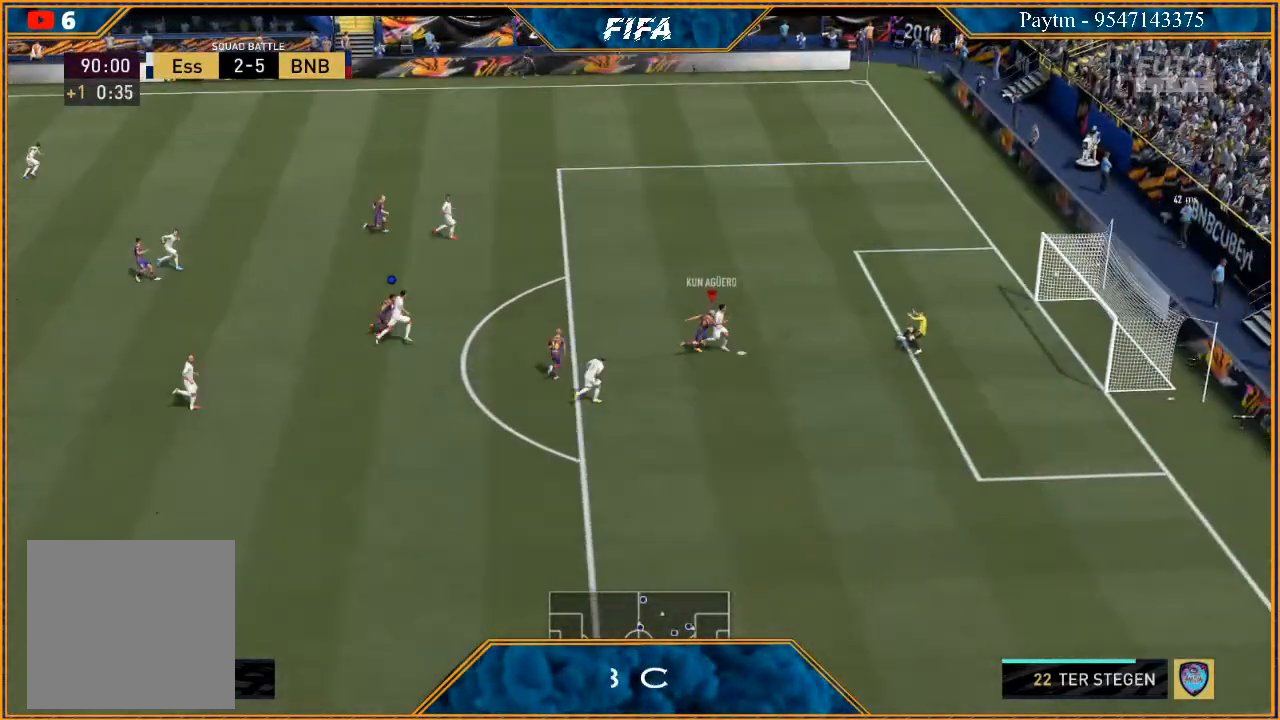
{"buttons": [], "left_stick": "center", "right_stick": "center", "events": [[167, "left_stick", "center"], [200, "R2", "up"]]}
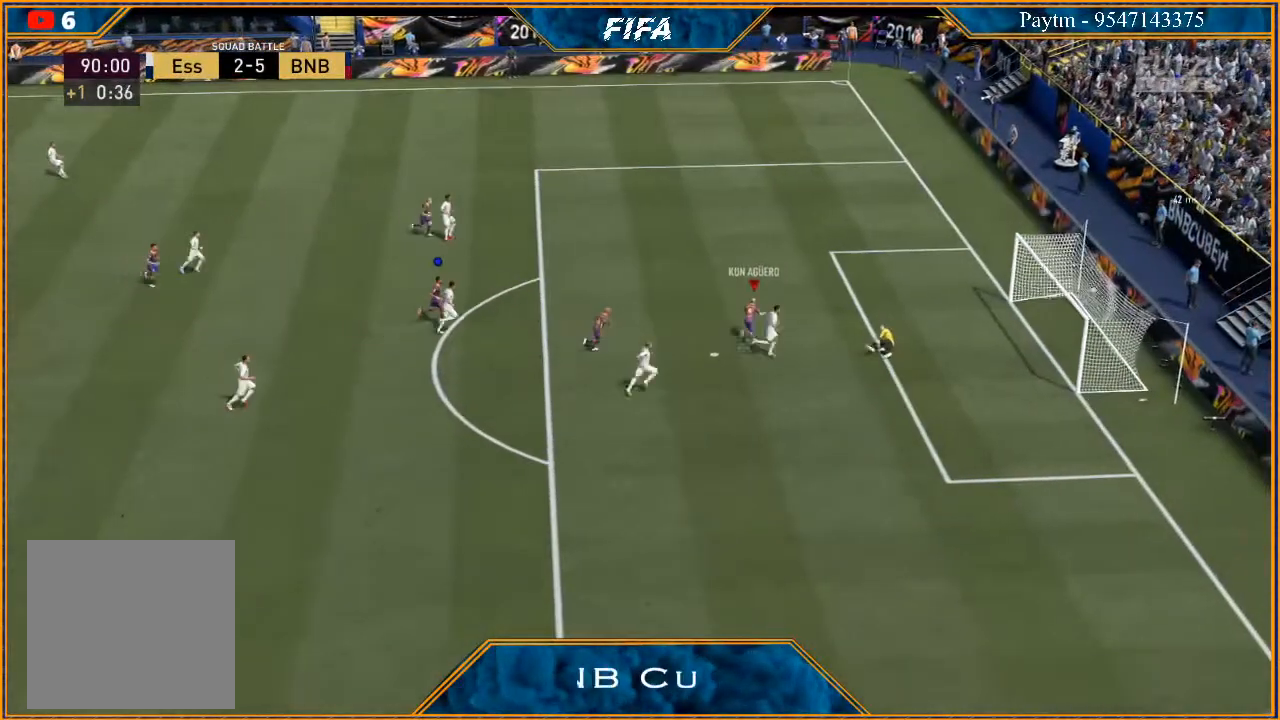
{"buttons": [], "left_stick": "center", "right_stick": "center", "events": []}
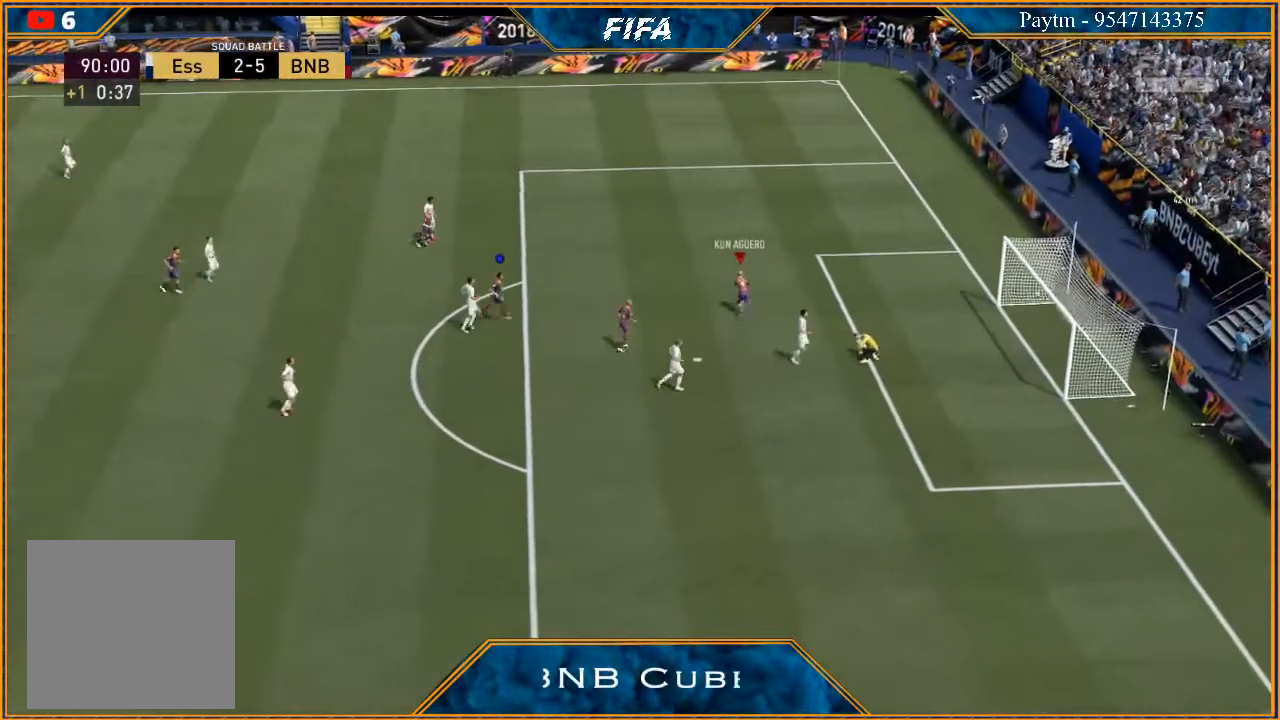
{"buttons": [], "left_stick": "center", "right_stick": "center", "events": []}
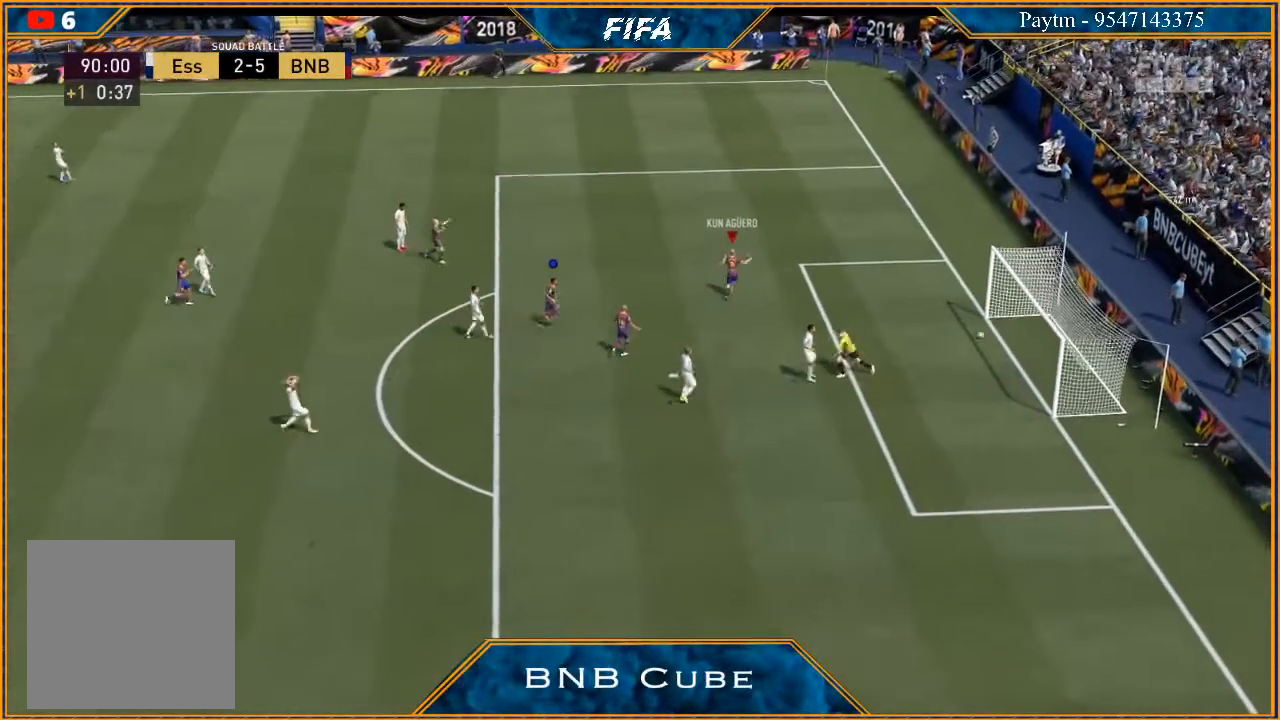
{"buttons": [], "left_stick": "center", "right_stick": "center", "events": []}
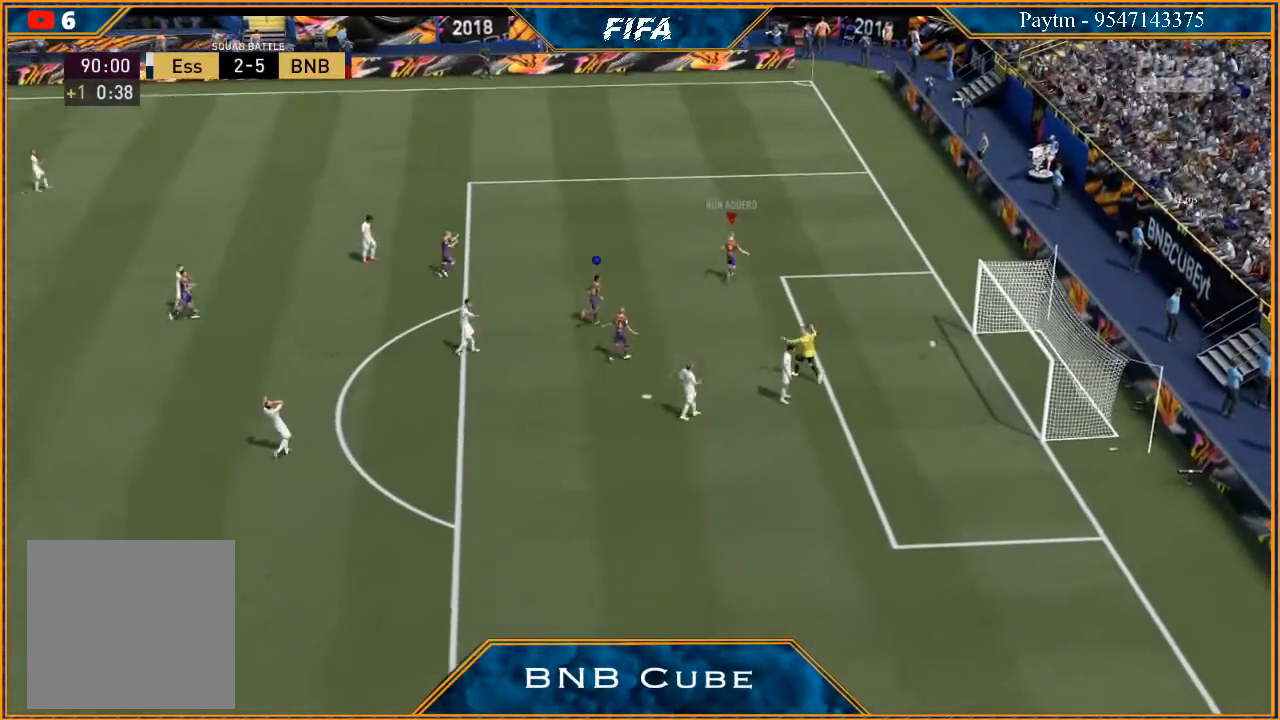
{"buttons": [], "left_stick": "center", "right_stick": "center", "events": []}
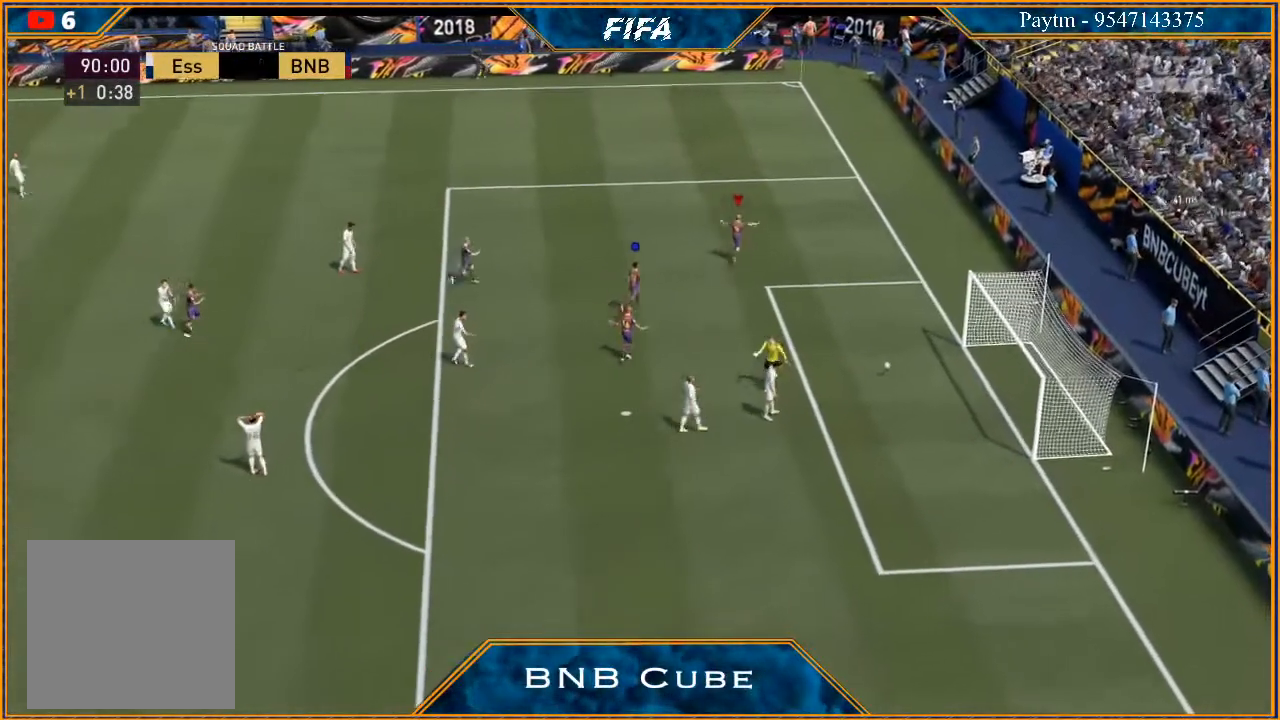
{"buttons": [], "left_stick": "center", "right_stick": "center", "events": []}
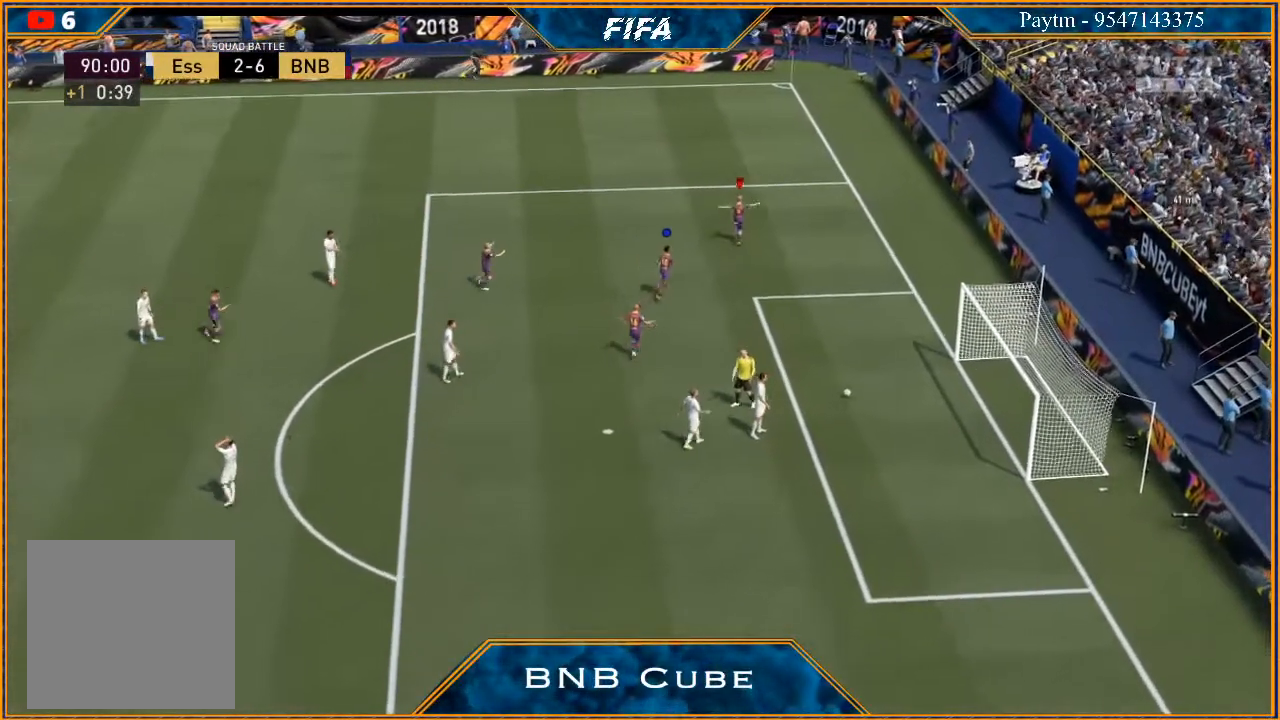
{"buttons": [], "left_stick": "center", "right_stick": "center", "events": []}
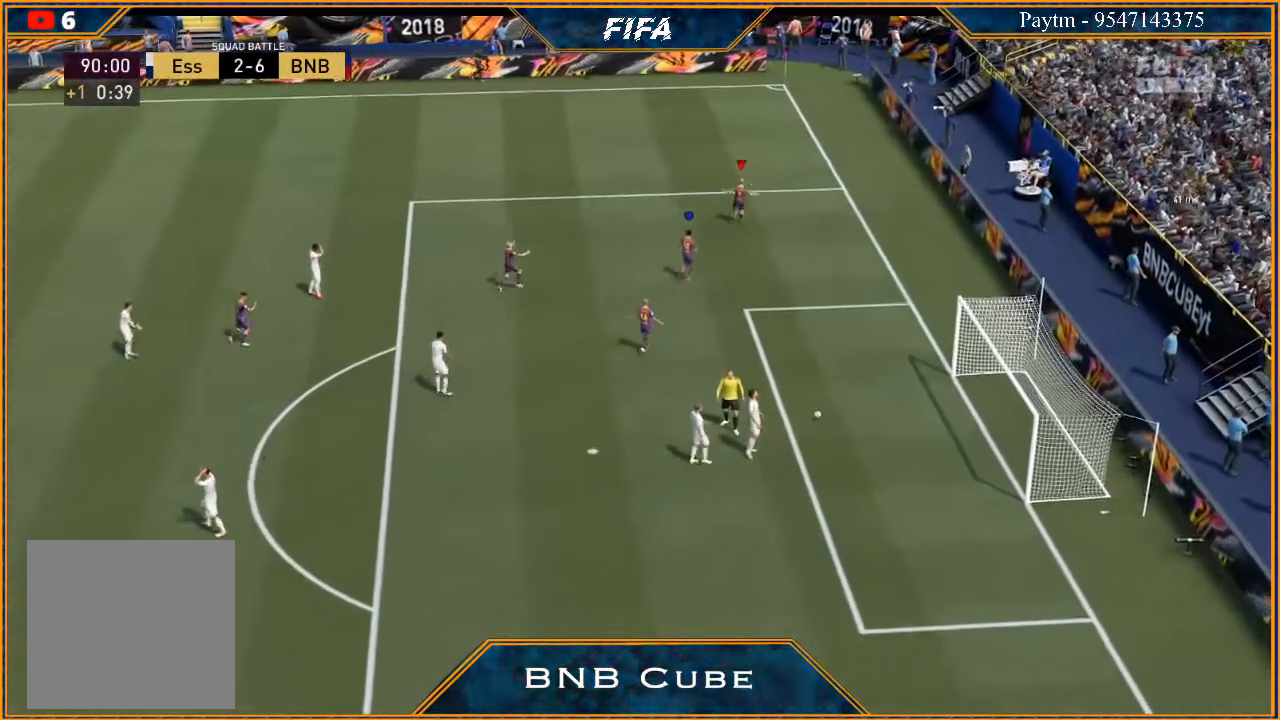
{"buttons": [], "left_stick": "center", "right_stick": "center", "events": []}
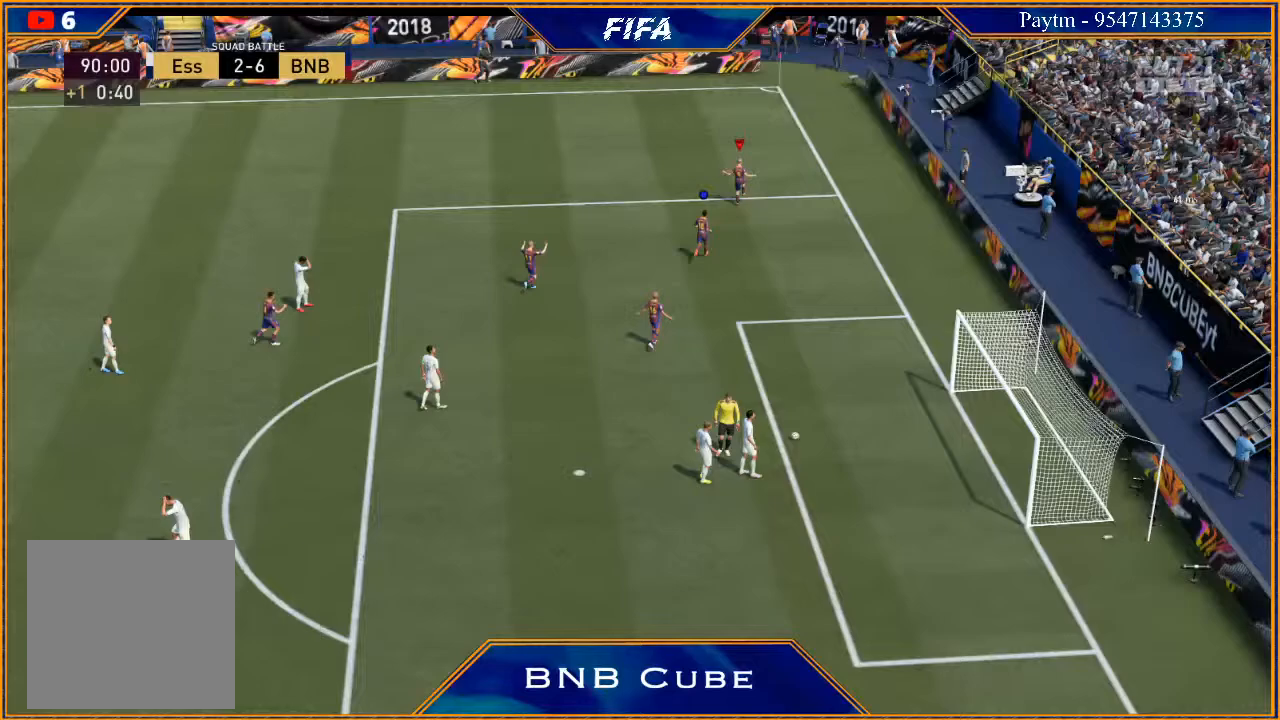
{"buttons": [], "left_stick": "center", "right_stick": "center", "events": [[200, "B", "down"], [300, "B", "up"]]}
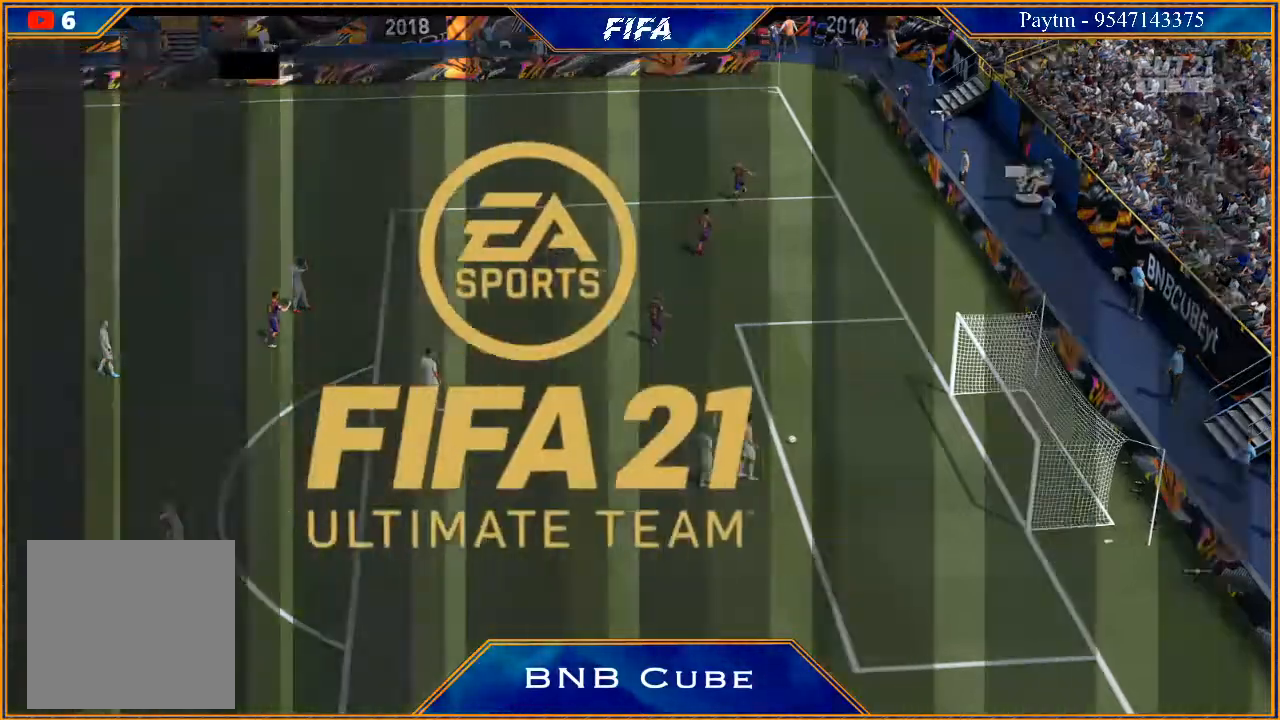
{"buttons": [], "left_stick": "center", "right_stick": "center", "events": []}
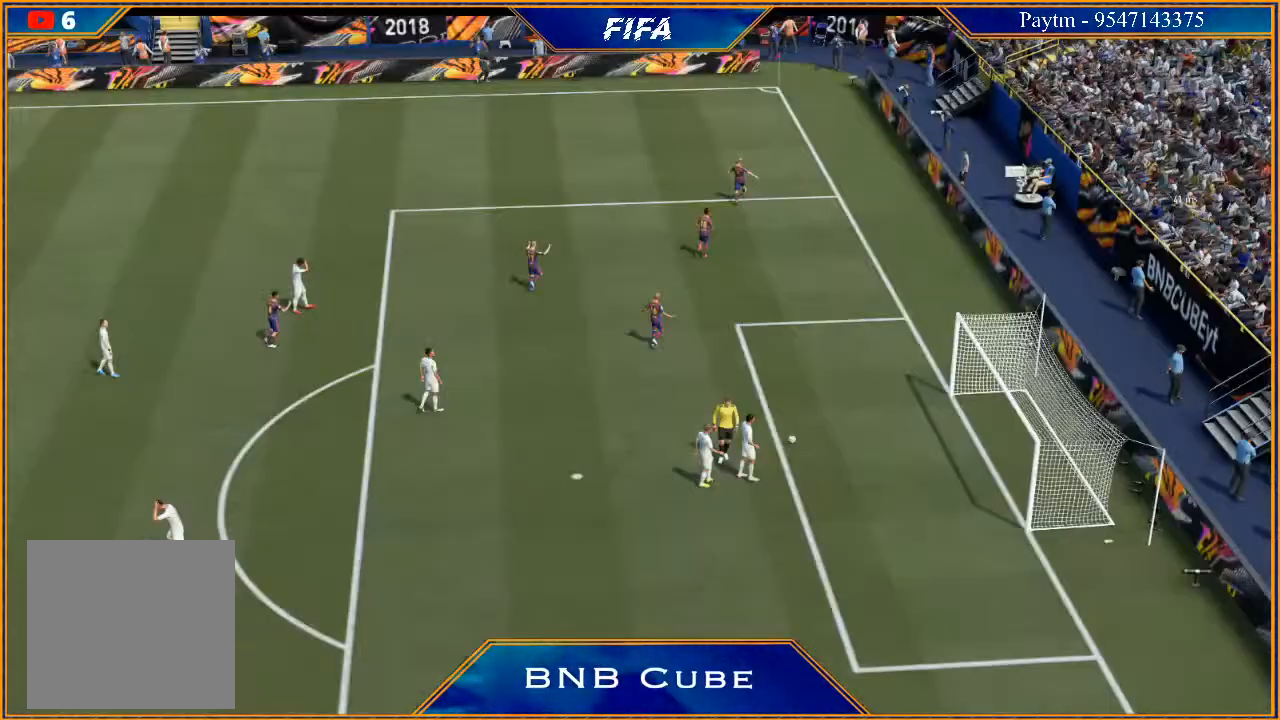
{"buttons": [], "left_stick": "center", "right_stick": "center", "events": []}
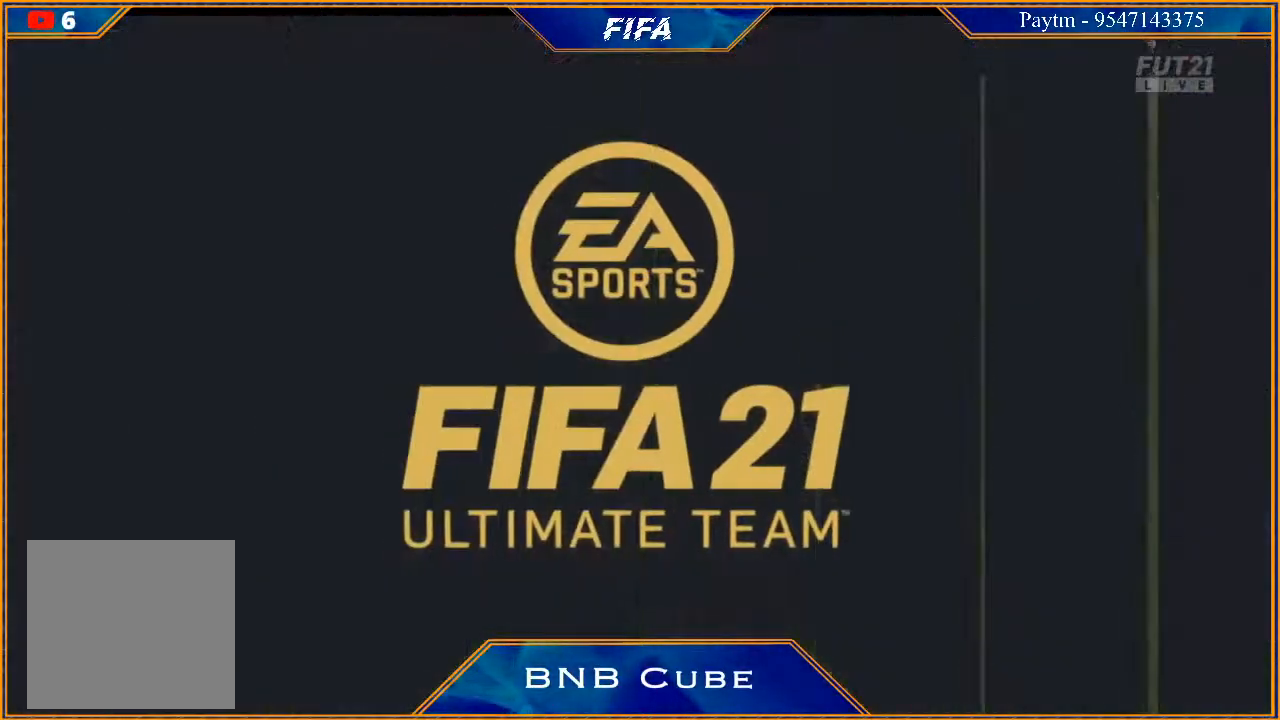
{"buttons": [], "left_stick": "center", "right_stick": "center", "events": []}
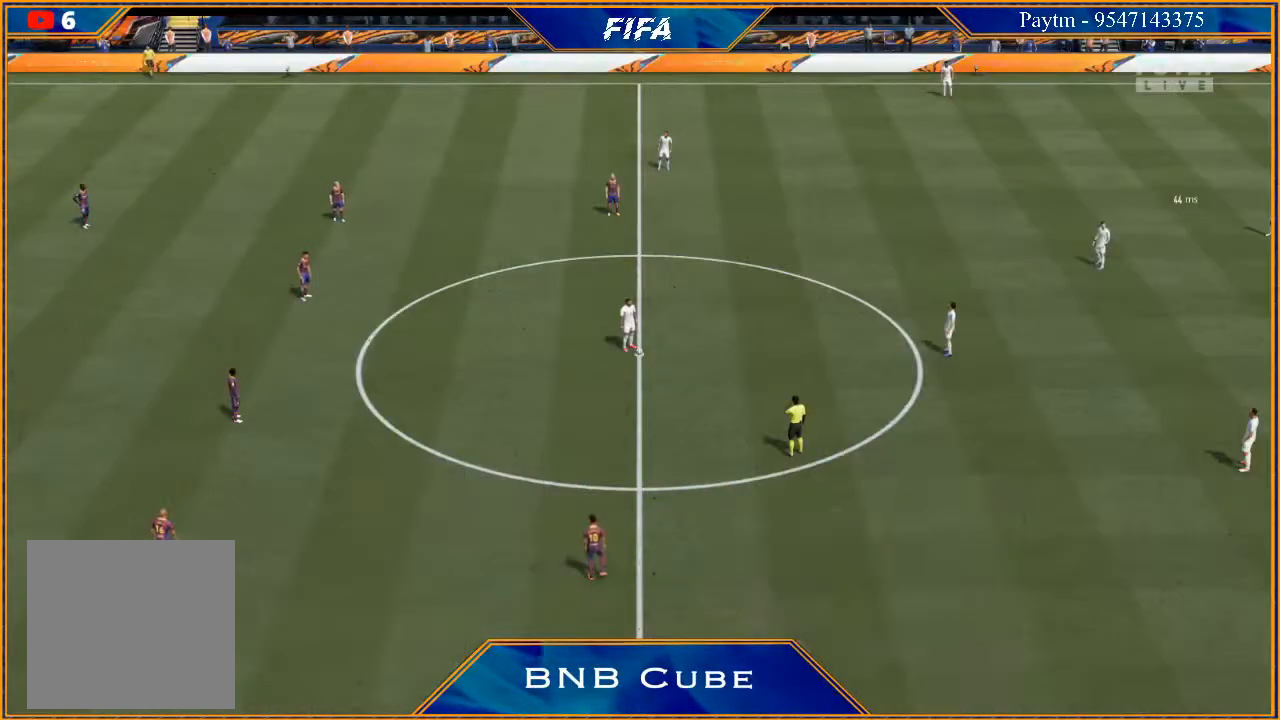
{"buttons": [], "left_stick": "center", "right_stick": "center", "events": []}
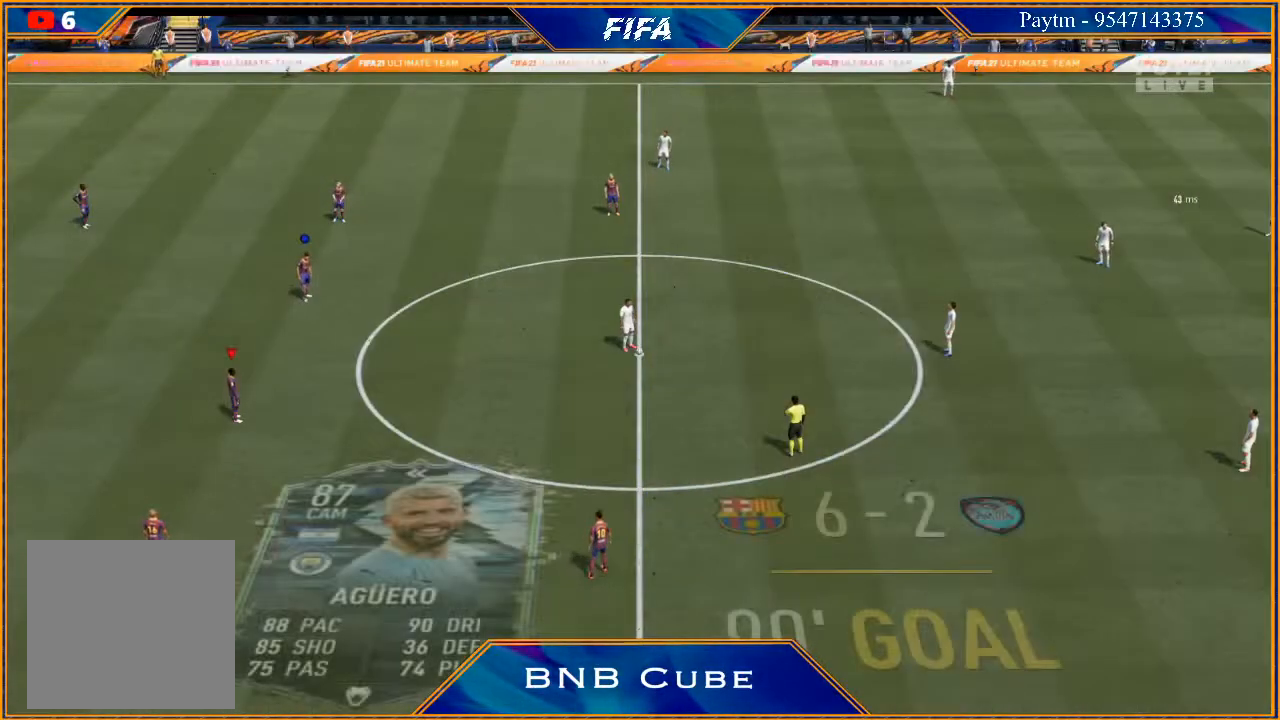
{"buttons": [], "left_stick": "center", "right_stick": "center", "events": []}
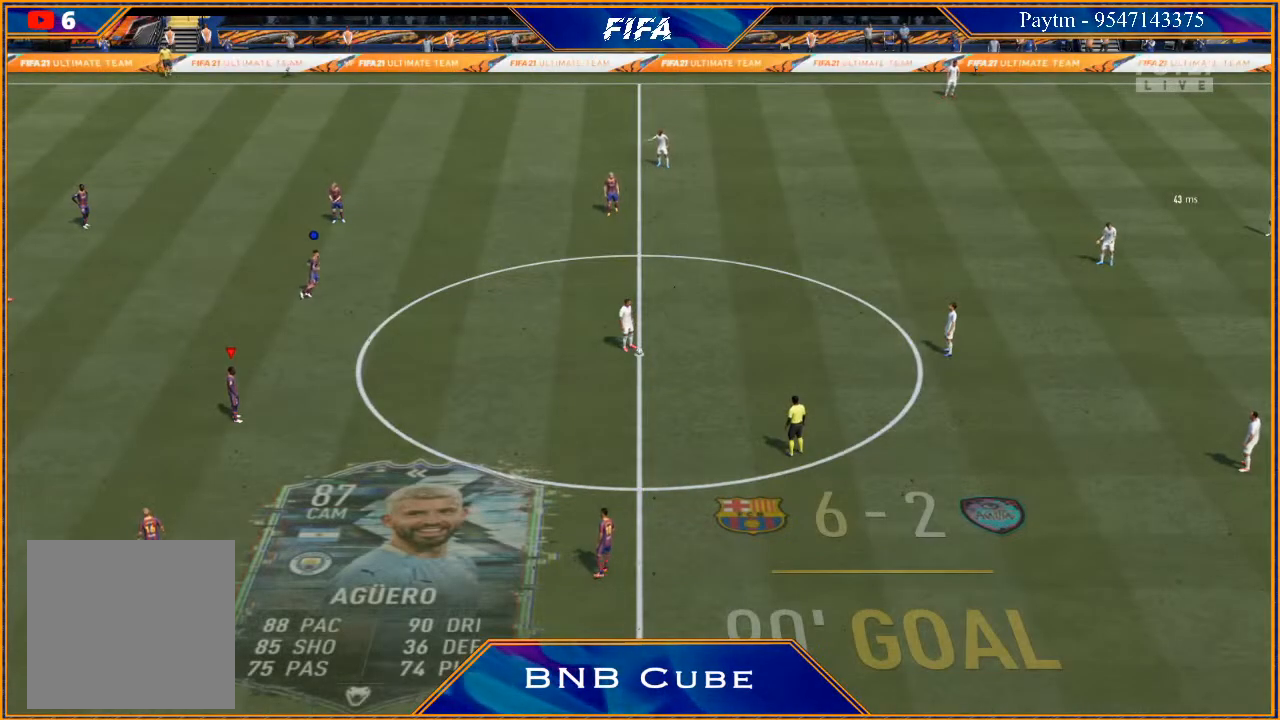
{"buttons": [], "left_stick": "center", "right_stick": "center", "events": []}
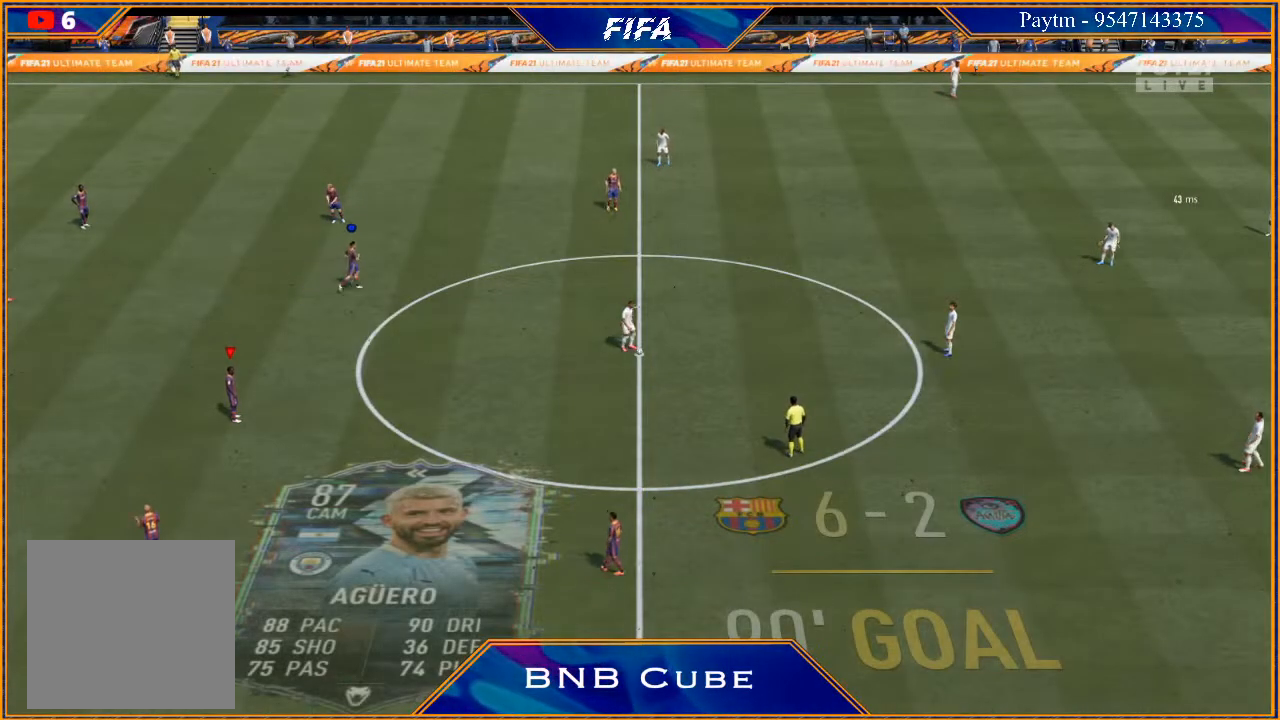
{"buttons": [], "left_stick": "center", "right_stick": "center", "events": []}
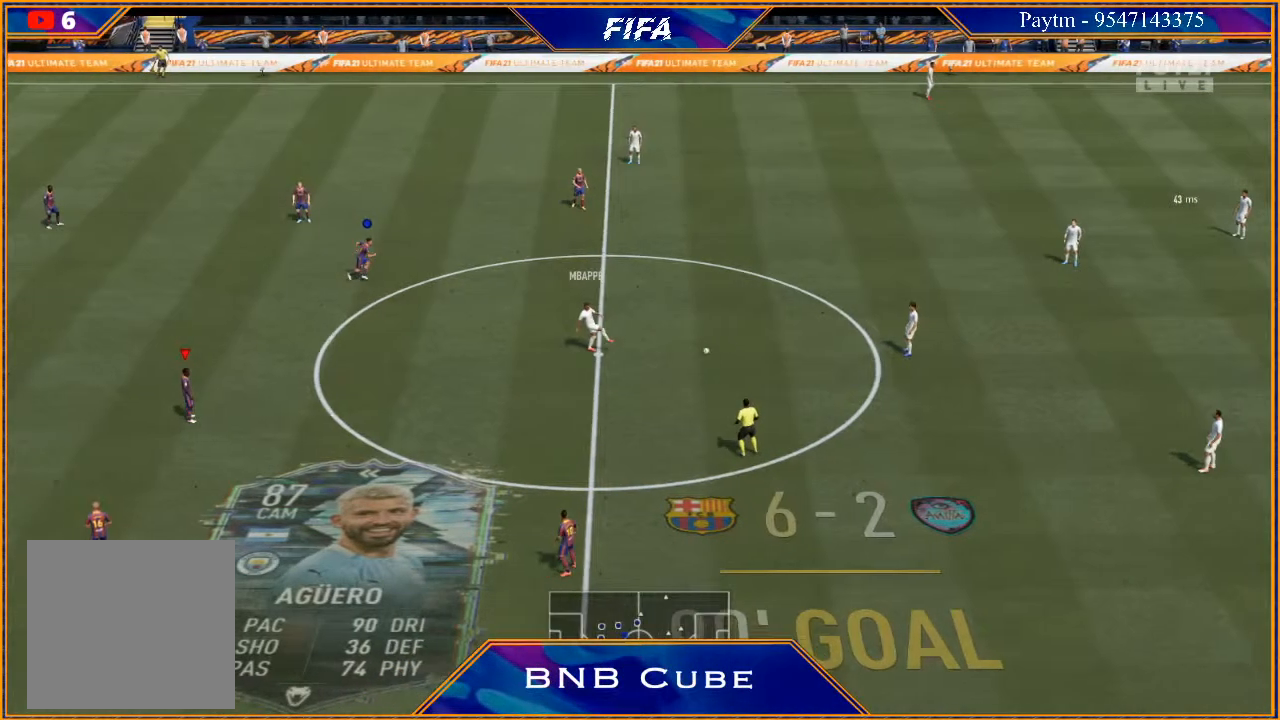
{"buttons": [], "left_stick": "center", "right_stick": "center", "events": []}
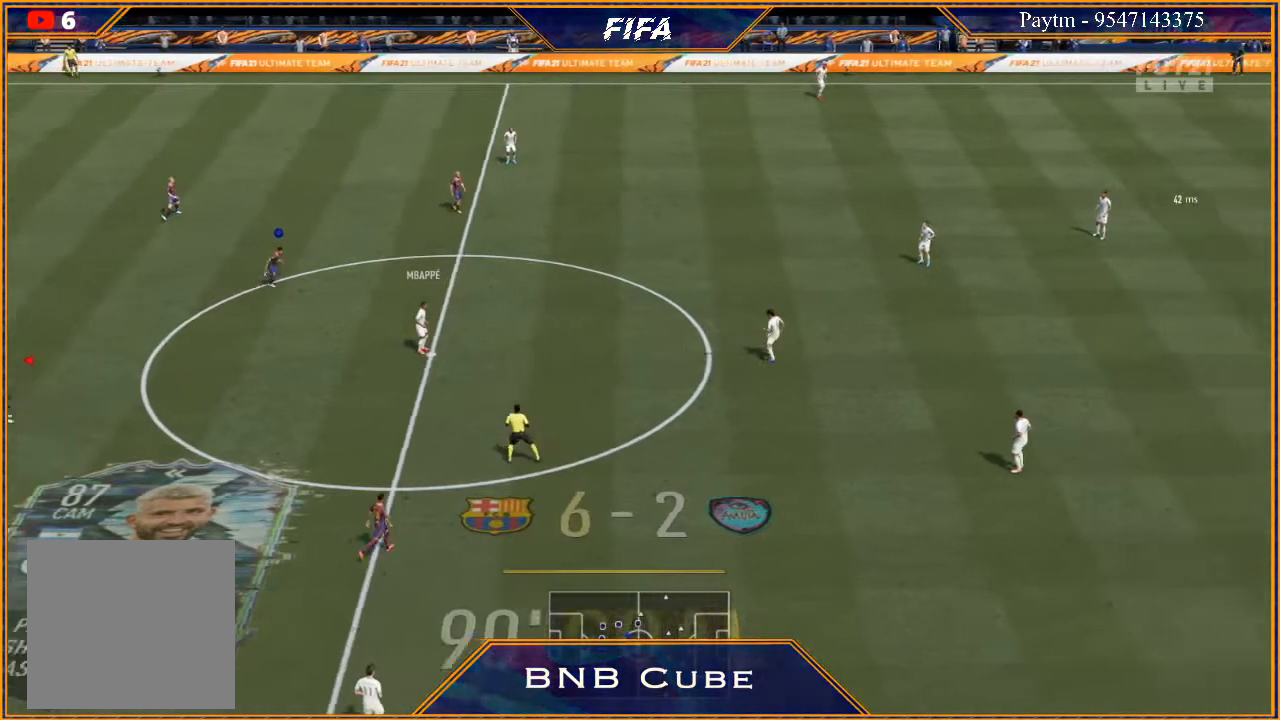
{"buttons": ["L1"], "left_stick": "down-right", "right_stick": "center", "events": [[33, "left_stick", "down-left"], [167, "R2", "down"], [267, "left_stick", "down"], [300, "L1", "down"], [367, "left_stick", "down-right"], [500, "R2", "up"]]}
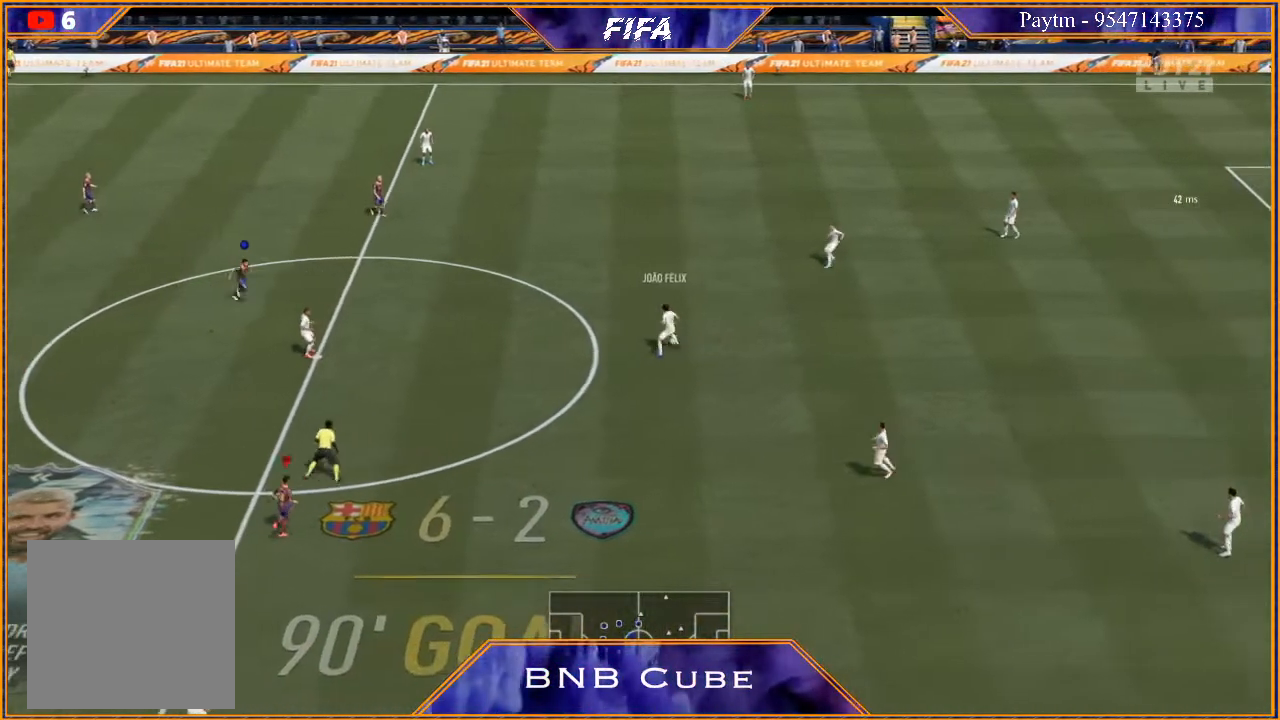
{"buttons": ["L1", "R2"], "left_stick": "down-right", "right_stick": "center", "events": [[33, "L1", "up"], [333, "L1", "down"], [333, "R2", "down"]]}
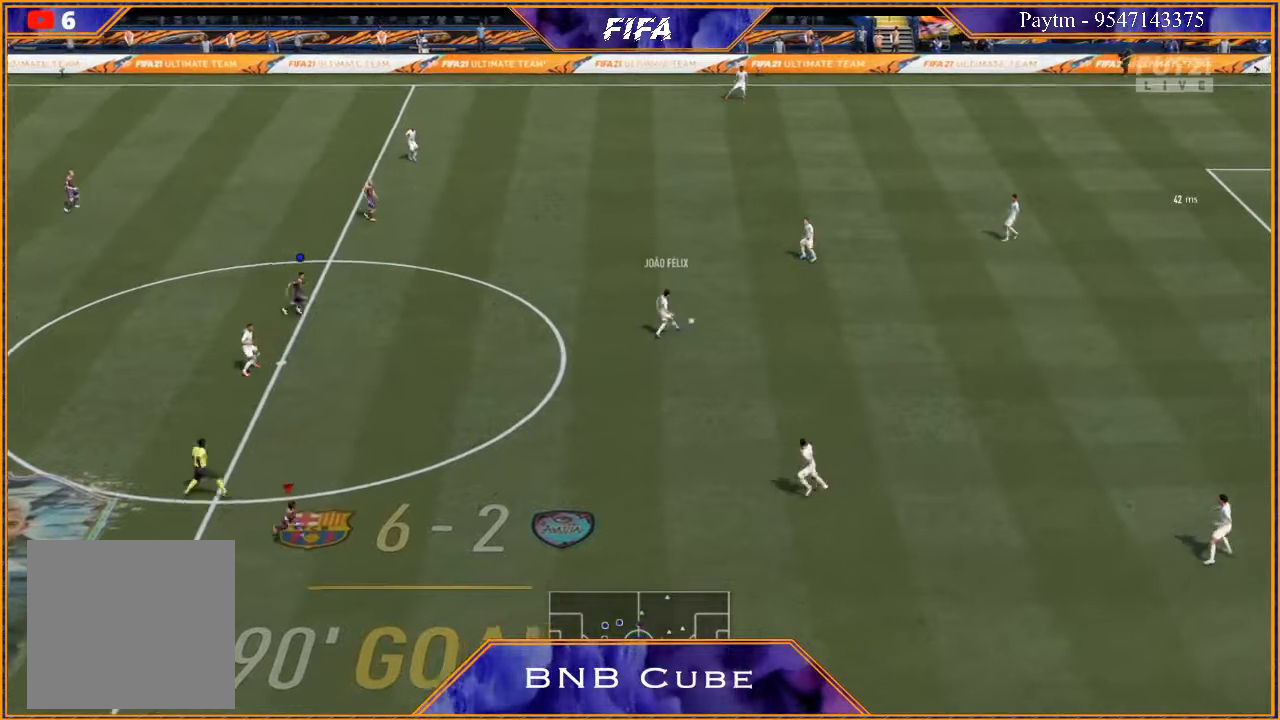
{"buttons": [], "left_stick": "down-right", "right_stick": "center", "events": [[33, "L1", "up"], [67, "R2", "up"]]}
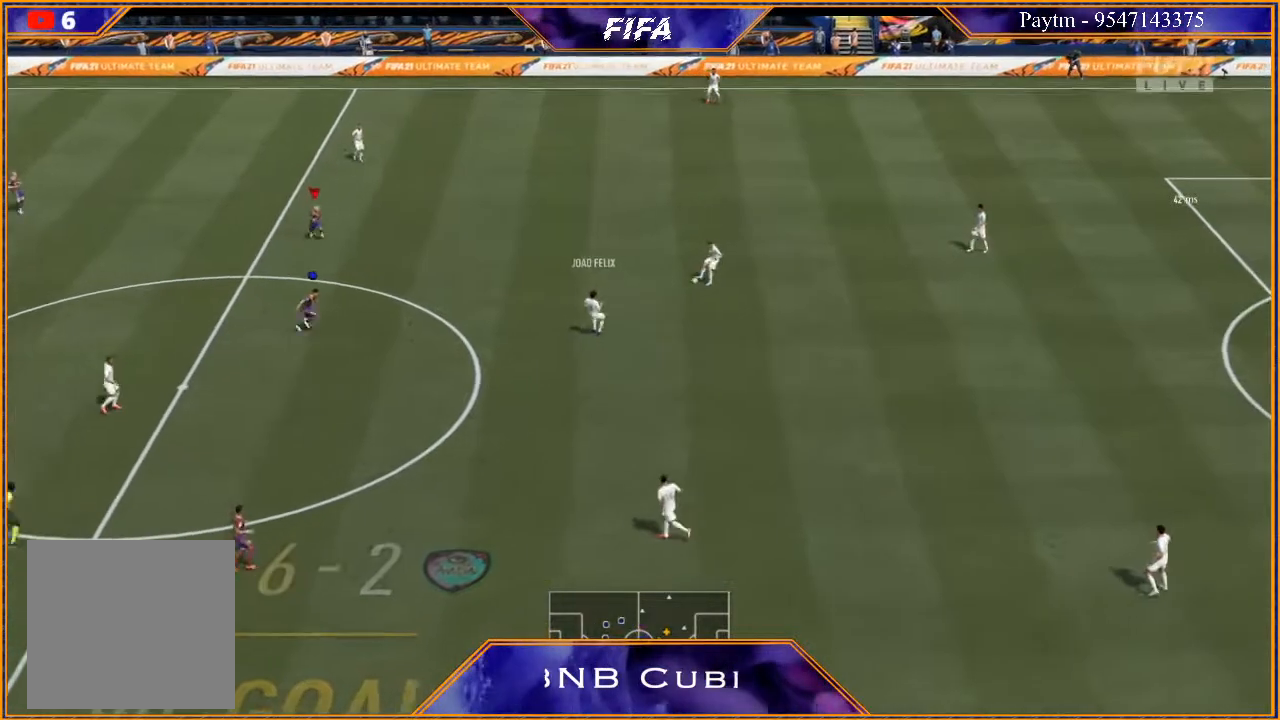
{"buttons": ["R2"], "left_stick": "down-right", "right_stick": "center", "events": [[133, "R2", "down"]]}
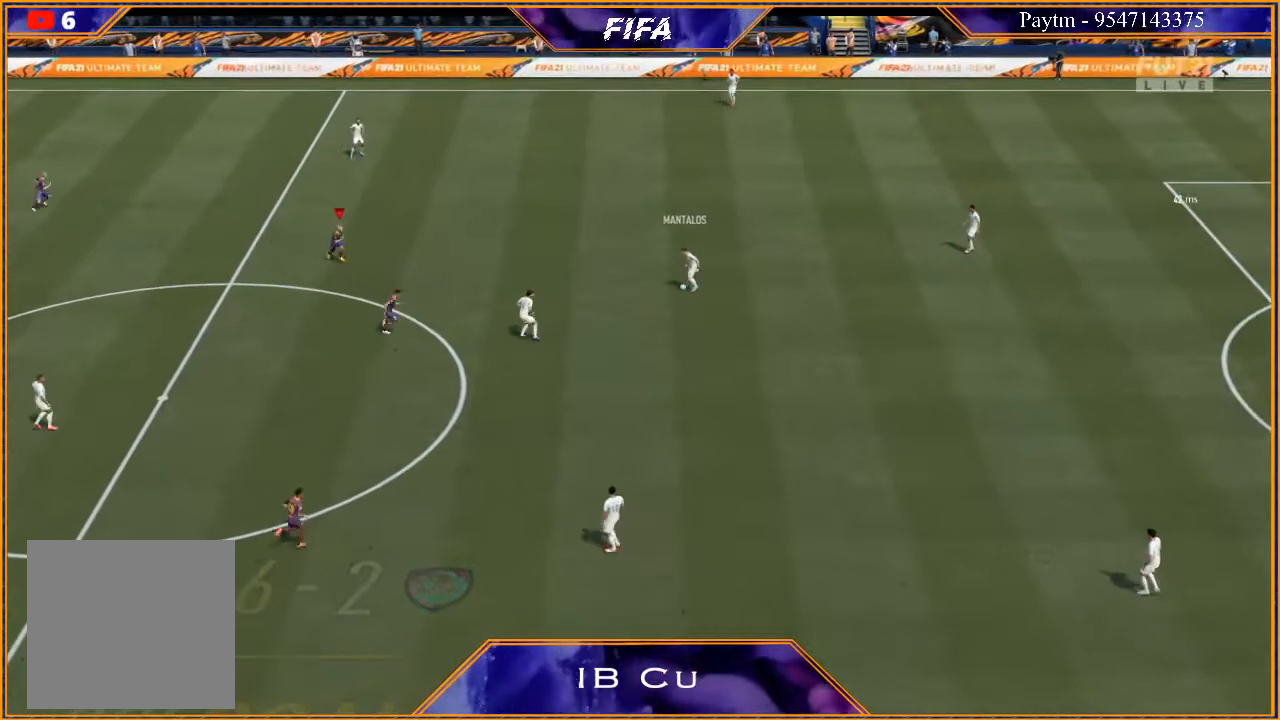
{"buttons": [], "left_stick": "center", "right_stick": "center", "events": [[100, "L2", "down"], [333, "left_stick", "right"], [400, "L2", "up"], [467, "R2", "up"], [467, "left_stick", "center"]]}